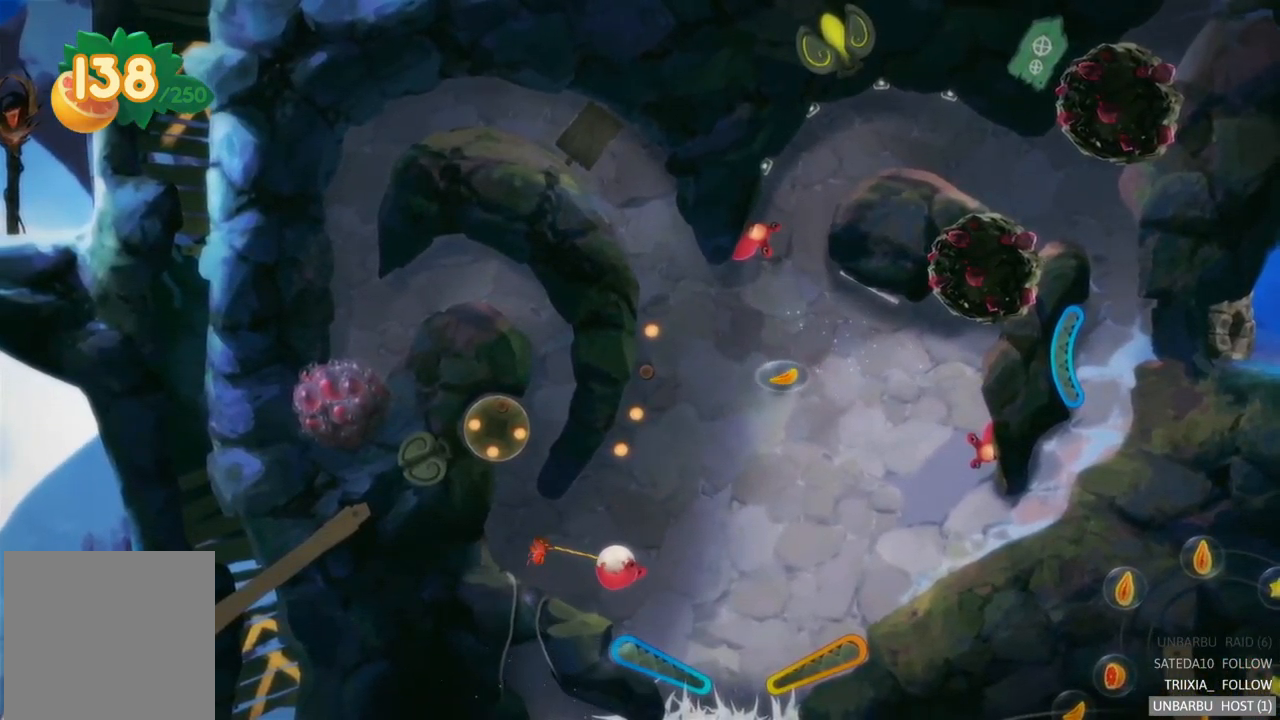
Gameplay with a controller (Xbox layout); each line is a JSON object with the inputs held at the frame after it. "events" lists button and stick changes between this image and that frame as [ms after this image, input, new state], when the widget could be followed in between. Not read: L3 R3.
{"buttons": [], "left_stick": "center", "right_stick": "center", "events": []}
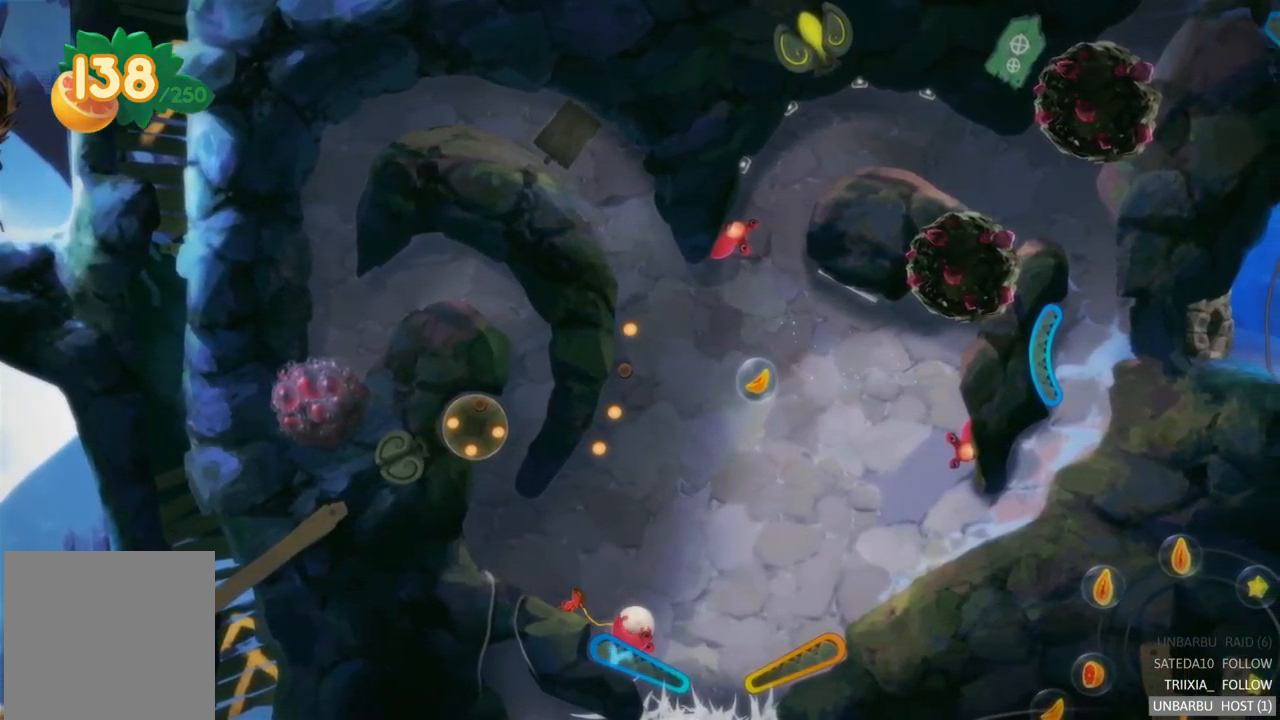
{"buttons": ["L2"], "left_stick": "center", "right_stick": "center", "events": [[200, "L2", "down"]]}
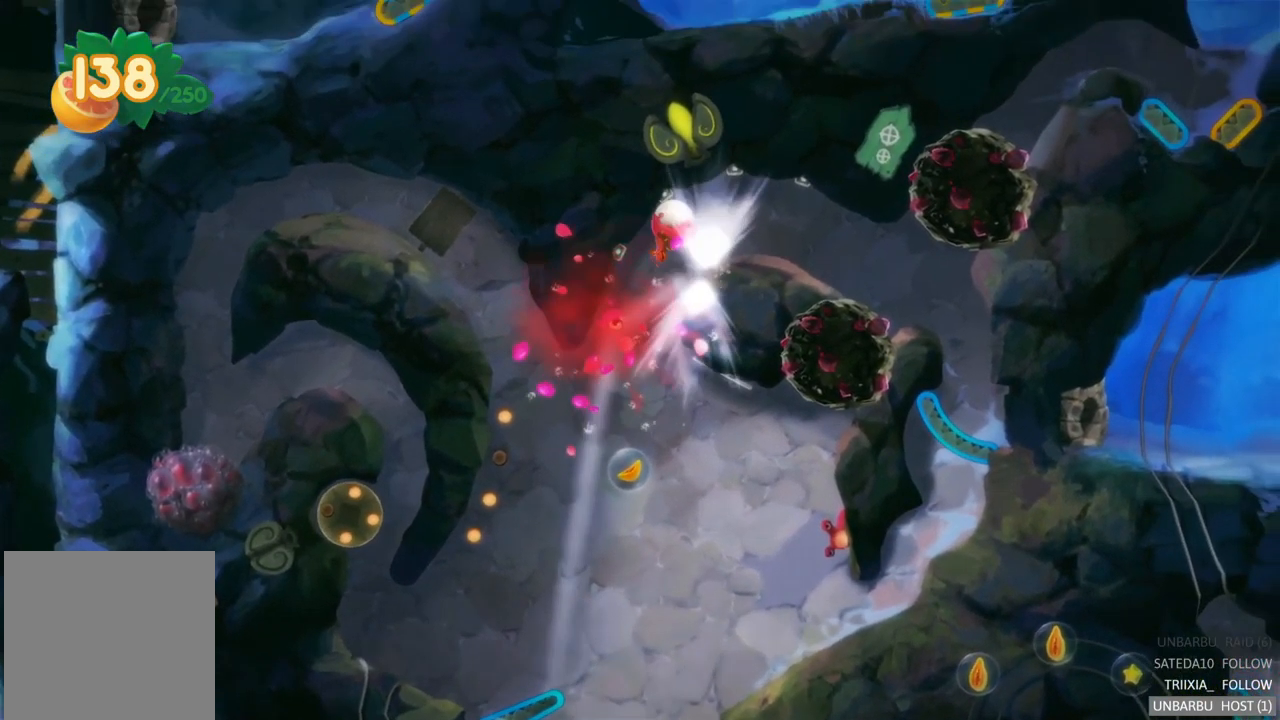
{"buttons": [], "left_stick": "center", "right_stick": "center", "events": [[117, "L2", "up"]]}
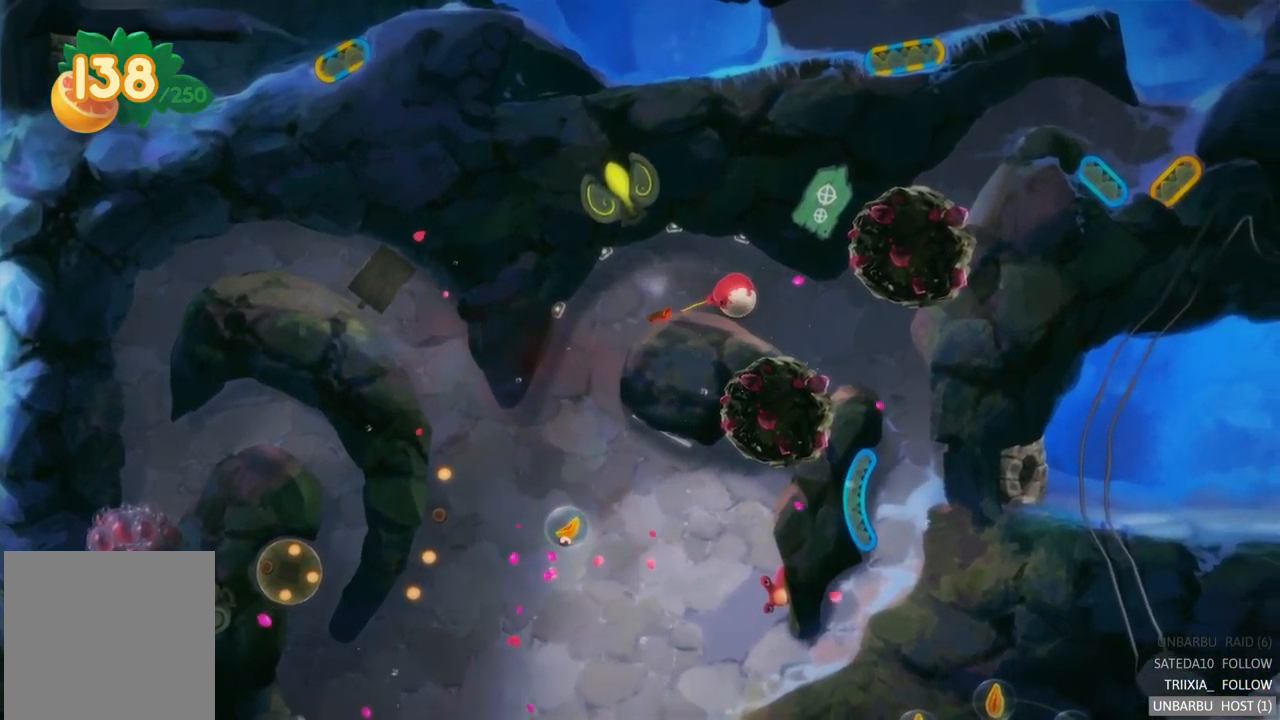
{"buttons": ["A"], "left_stick": "center", "right_stick": "center", "events": [[400, "A", "down"]]}
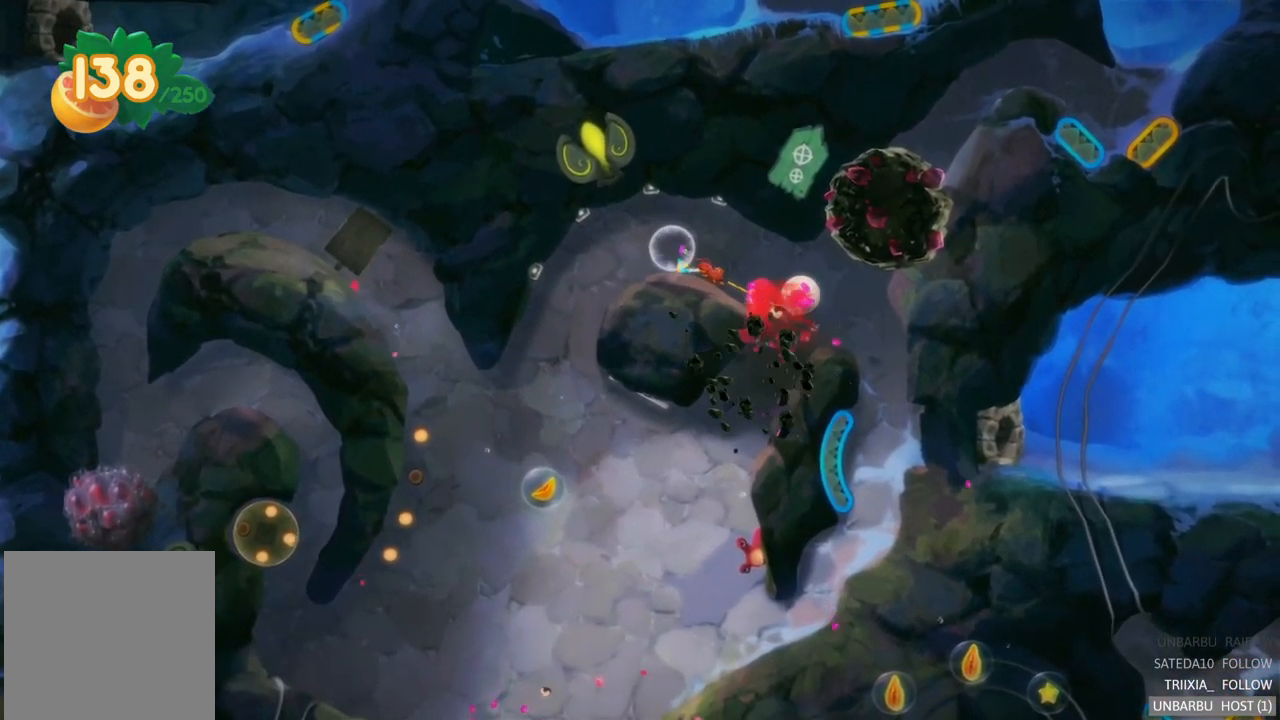
{"buttons": [], "left_stick": "center", "right_stick": "center", "events": [[433, "A", "up"]]}
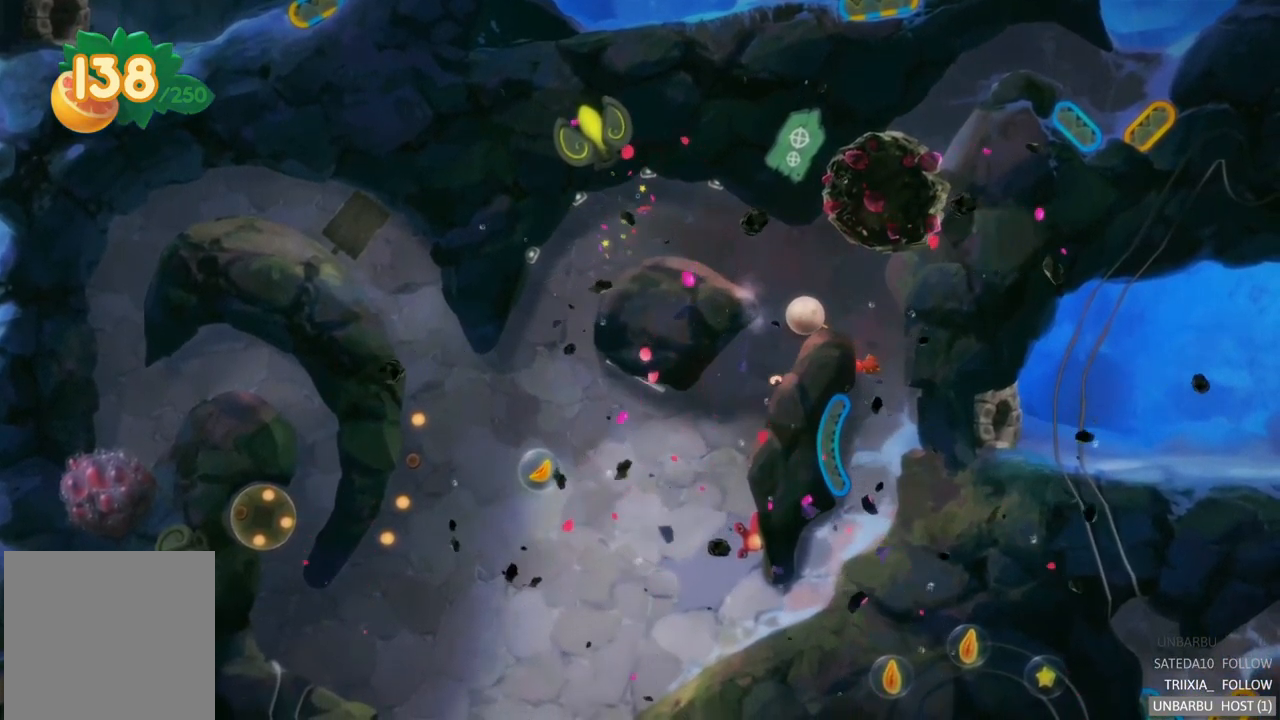
{"buttons": [], "left_stick": "left", "right_stick": "center", "events": [[383, "left_stick", "left"]]}
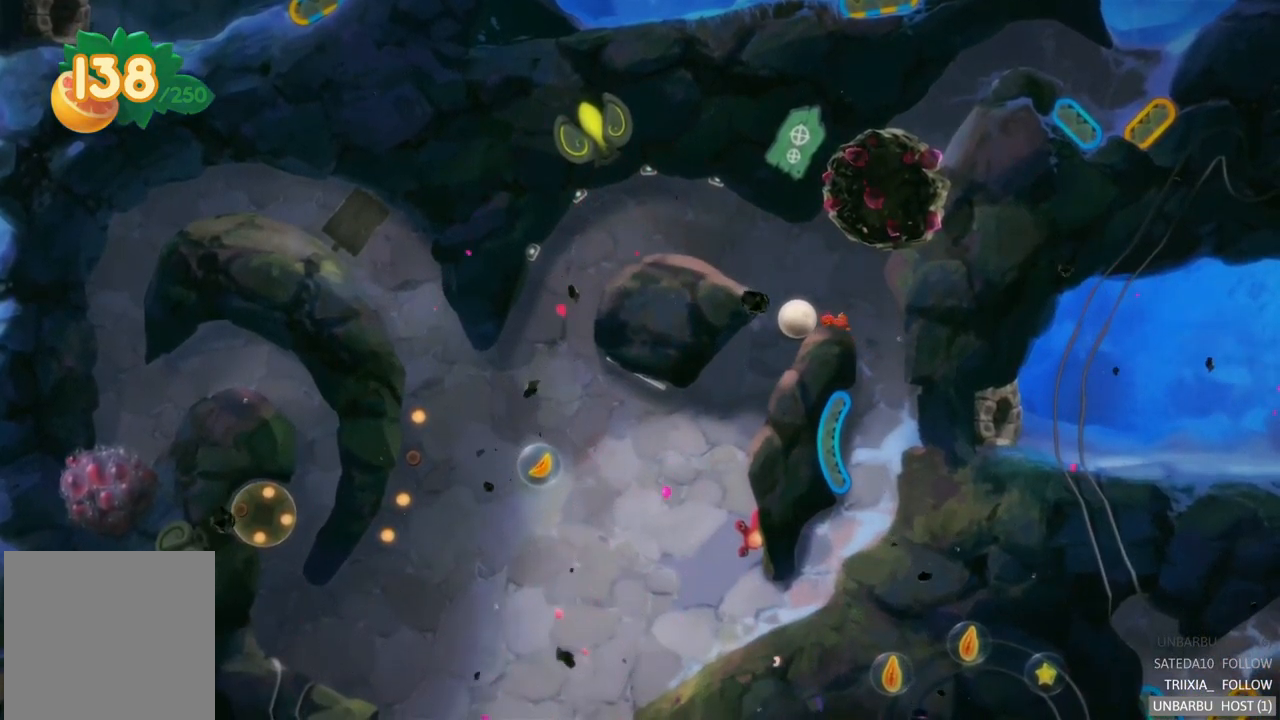
{"buttons": [], "left_stick": "center", "right_stick": "center", "events": [[100, "left_stick", "center"]]}
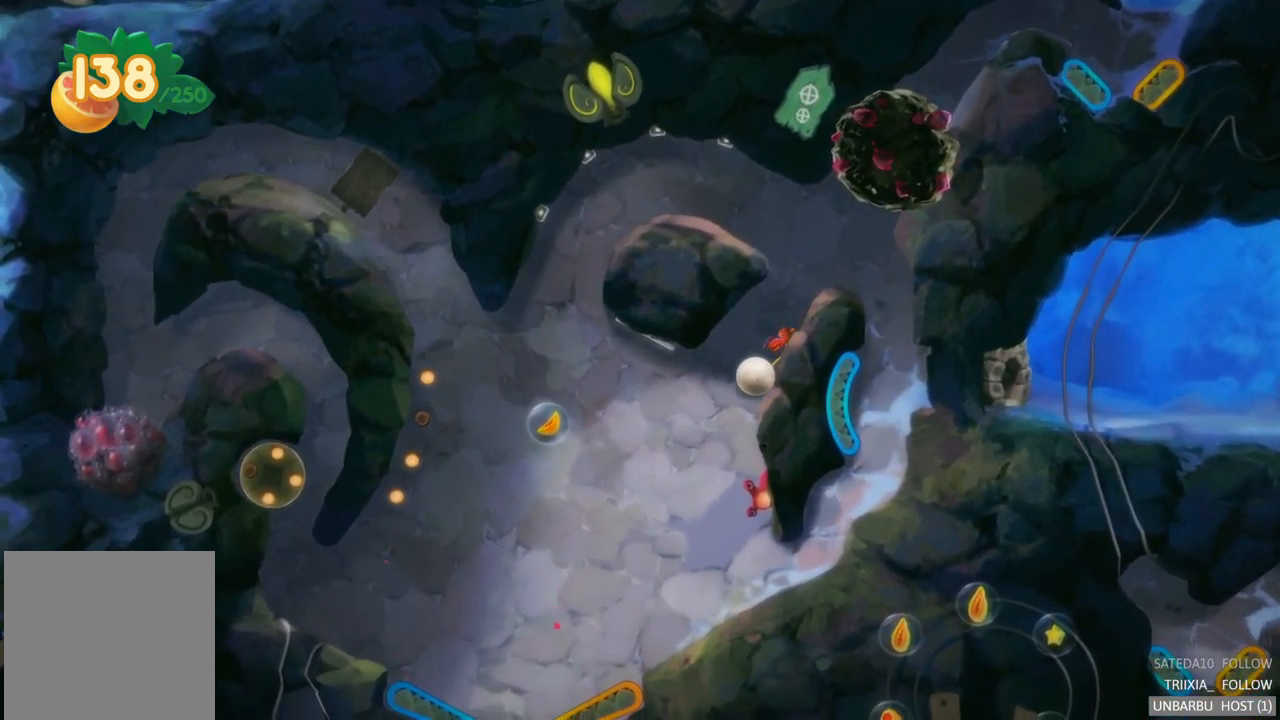
{"buttons": ["R2"], "left_stick": "center", "right_stick": "center", "events": [[433, "R2", "down"]]}
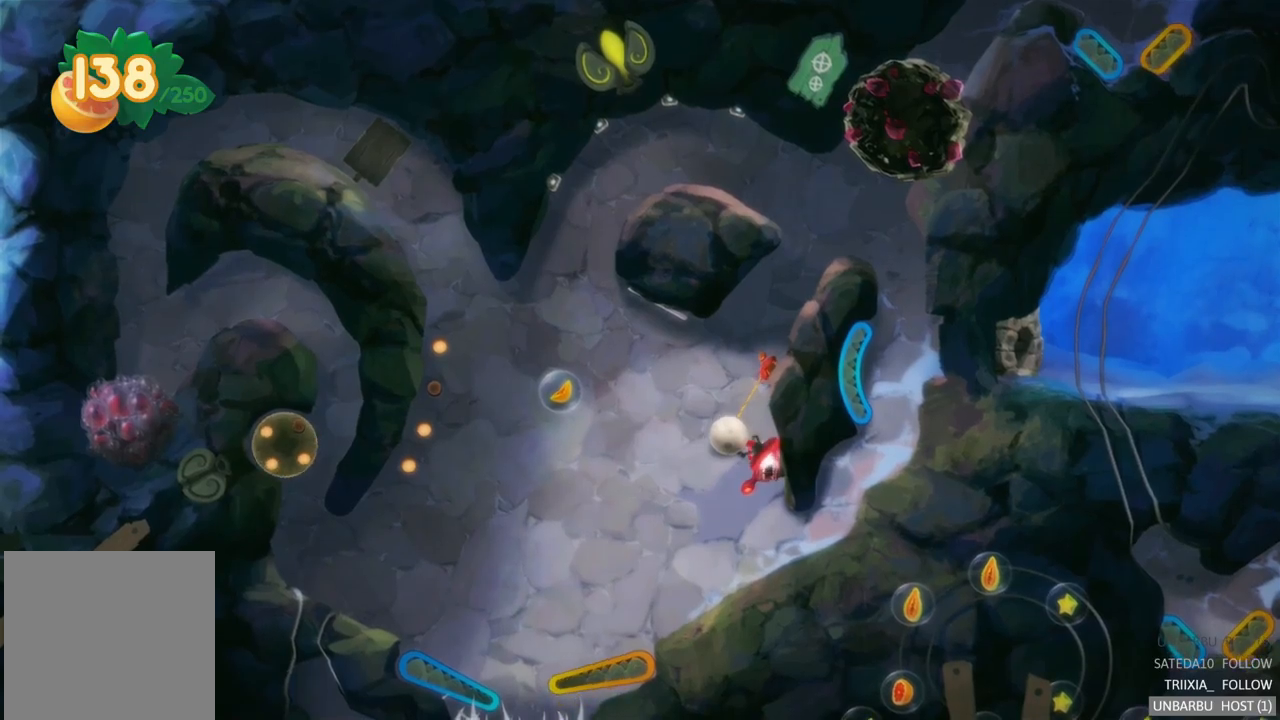
{"buttons": ["R2"], "left_stick": "center", "right_stick": "center", "events": []}
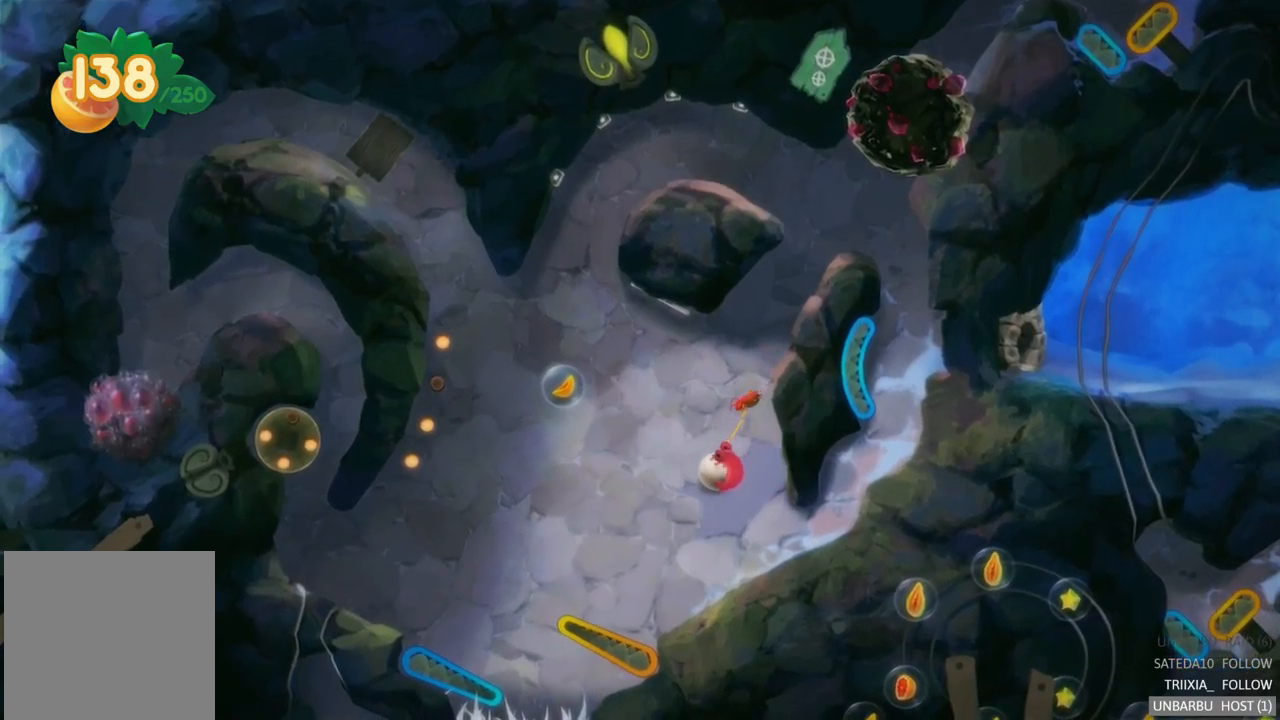
{"buttons": ["R2"], "left_stick": "center", "right_stick": "center", "events": [[100, "R2", "up"], [450, "R2", "down"]]}
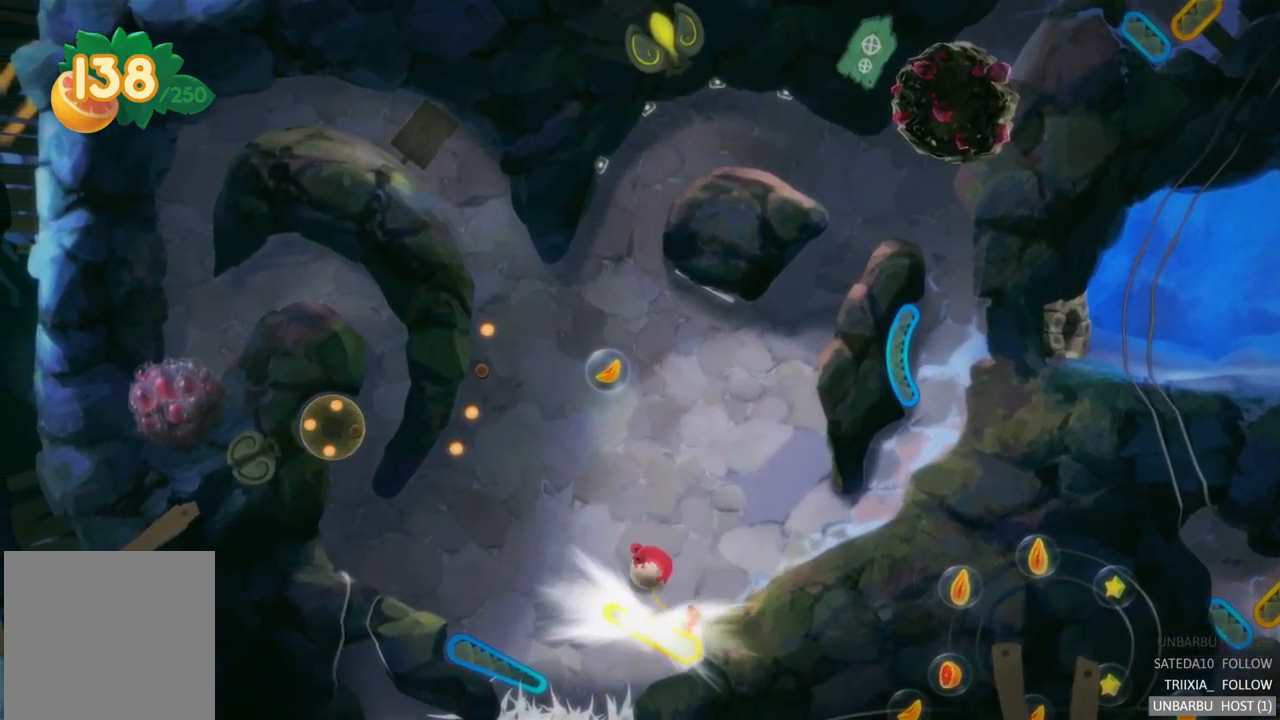
{"buttons": [], "left_stick": "center", "right_stick": "center", "events": [[500, "R2", "up"]]}
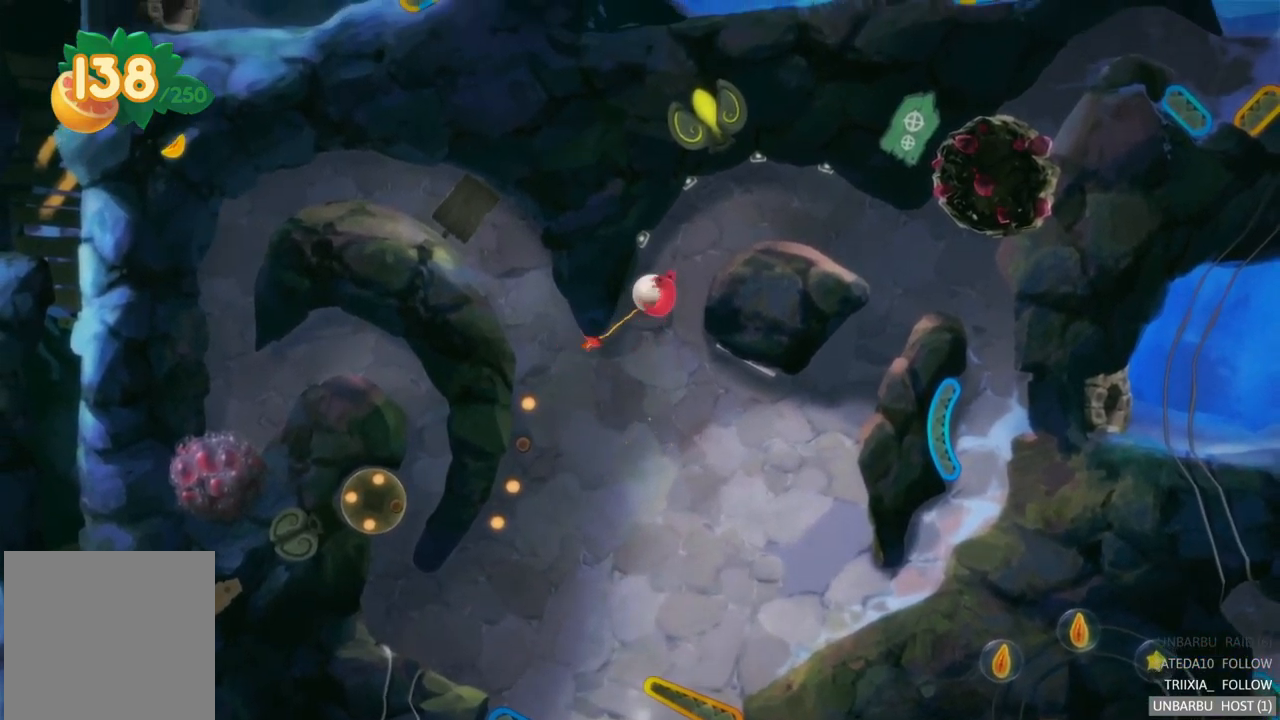
{"buttons": [], "left_stick": "center", "right_stick": "center", "events": []}
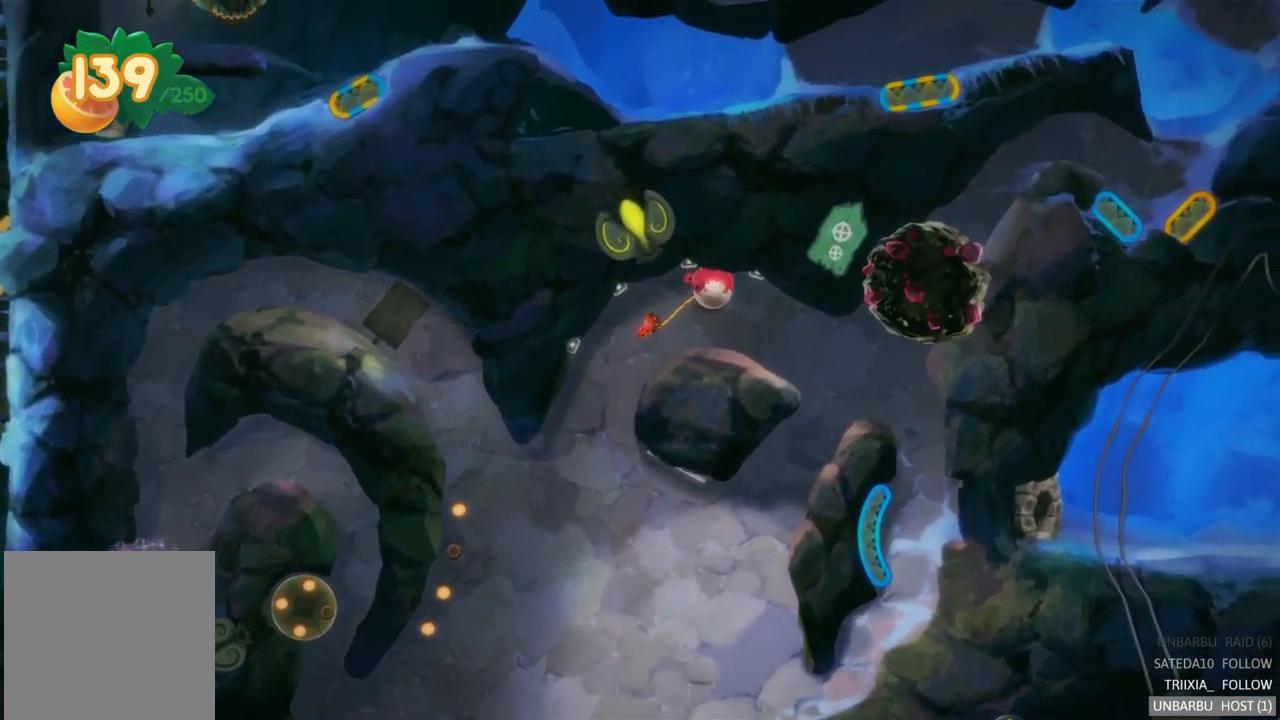
{"buttons": [], "left_stick": "right", "right_stick": "center", "events": [[150, "left_stick", "right"]]}
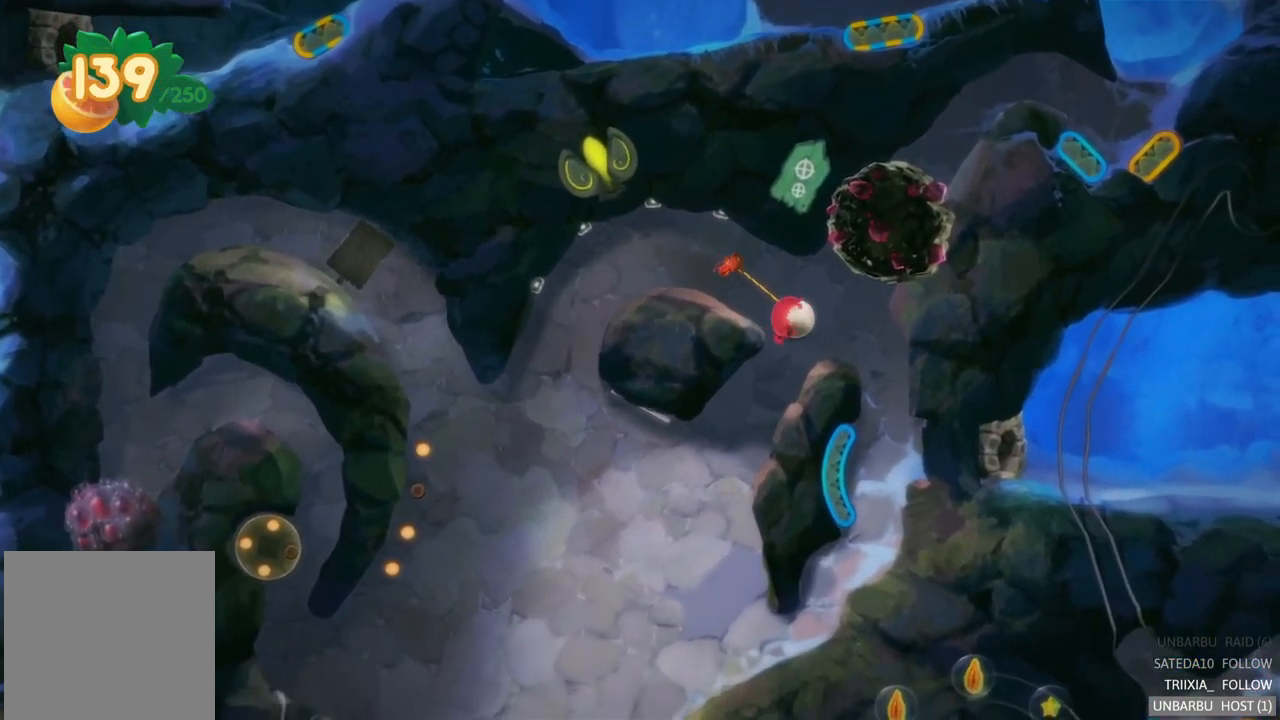
{"buttons": [], "left_stick": "center", "right_stick": "center", "events": [[17, "A", "down"], [400, "A", "up"], [467, "left_stick", "center"]]}
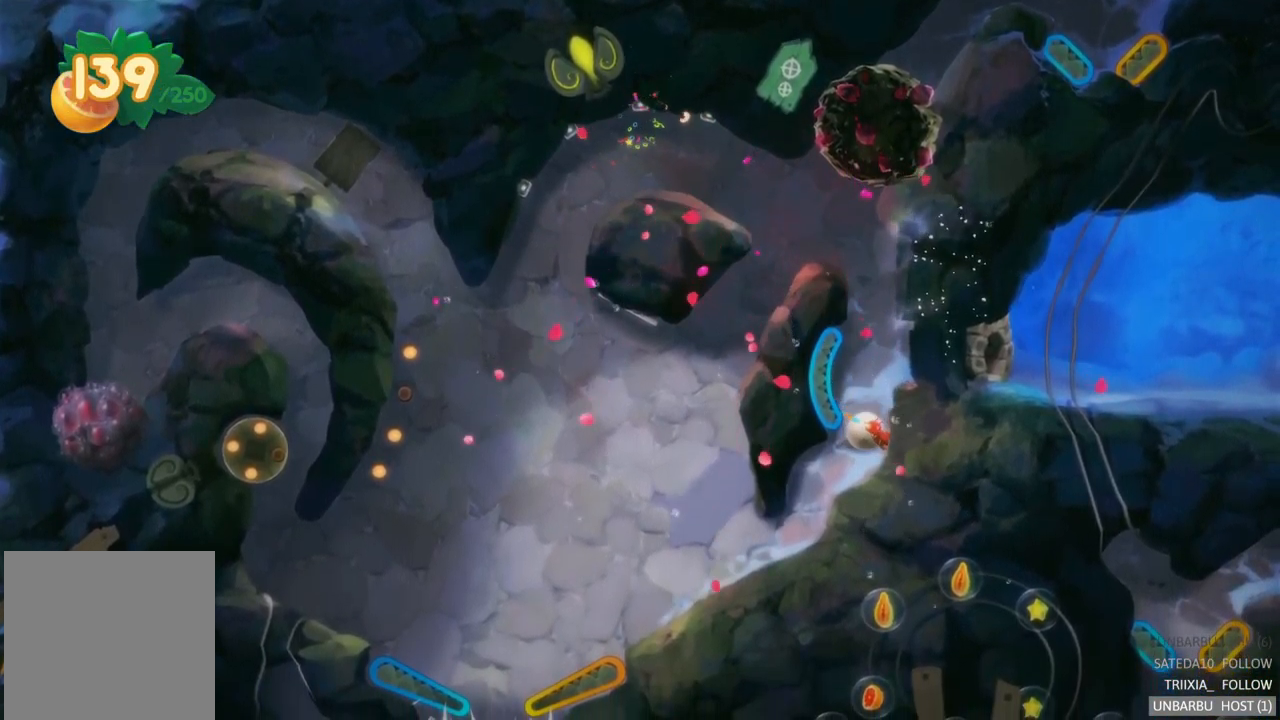
{"buttons": [], "left_stick": "left", "right_stick": "center", "events": [[400, "left_stick", "left"]]}
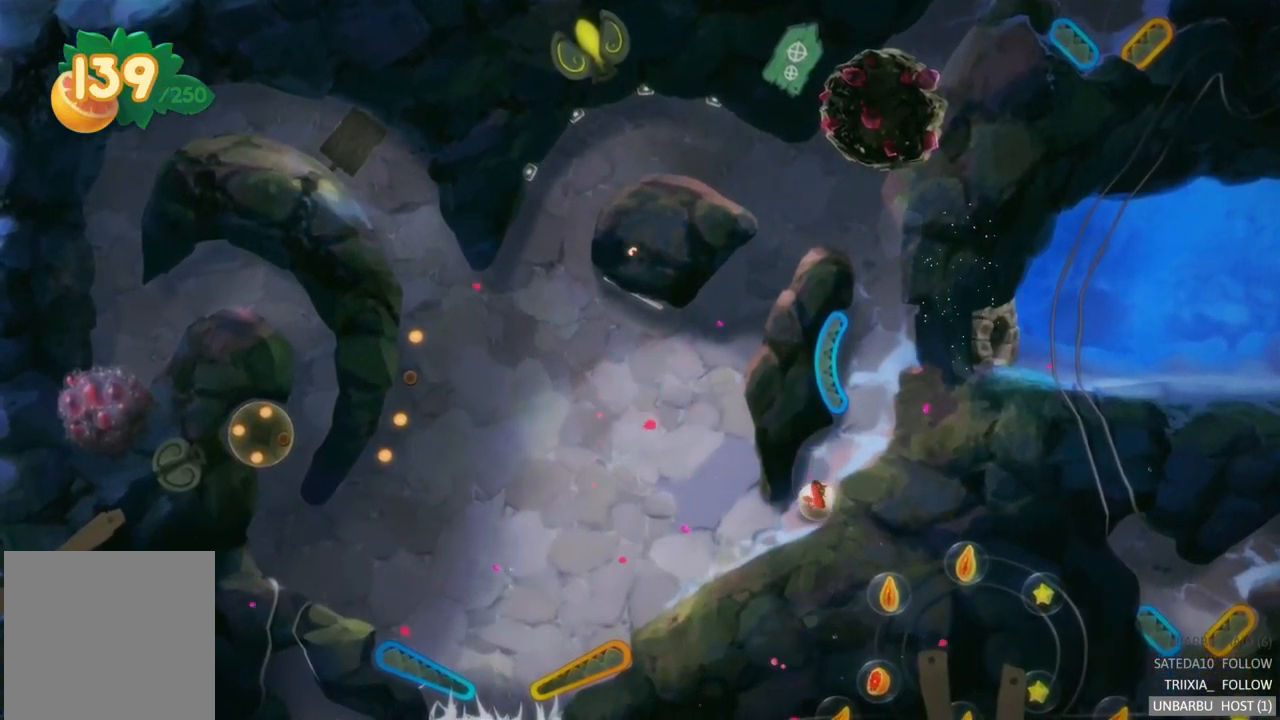
{"buttons": [], "left_stick": "left", "right_stick": "center", "events": []}
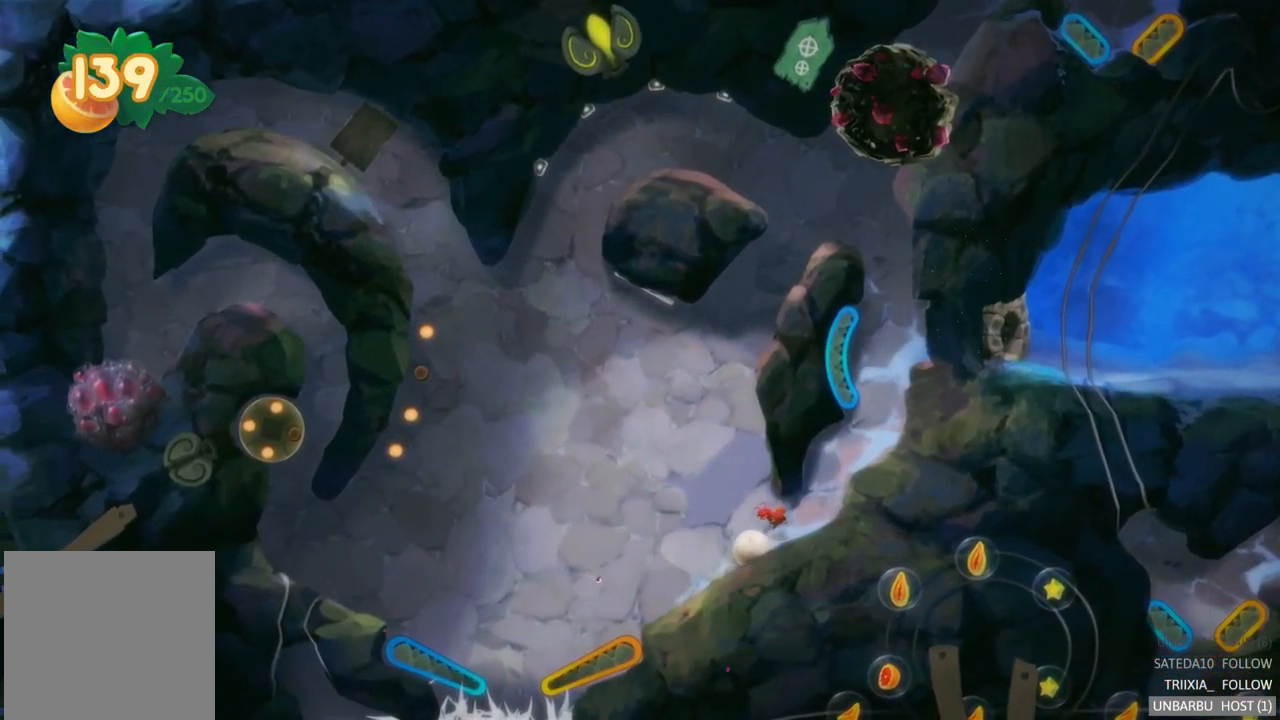
{"buttons": [], "left_stick": "left", "right_stick": "center", "events": []}
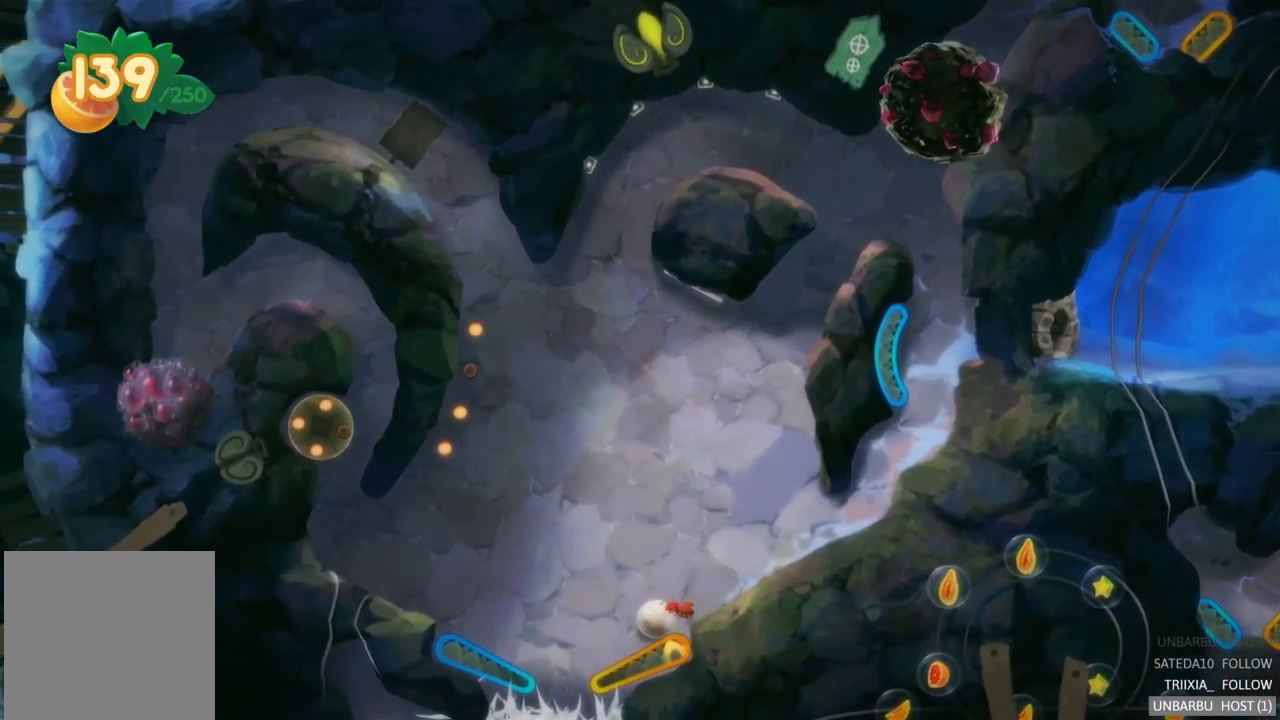
{"buttons": ["R2"], "left_stick": "center", "right_stick": "center", "events": [[100, "R2", "down"], [283, "left_stick", "center"]]}
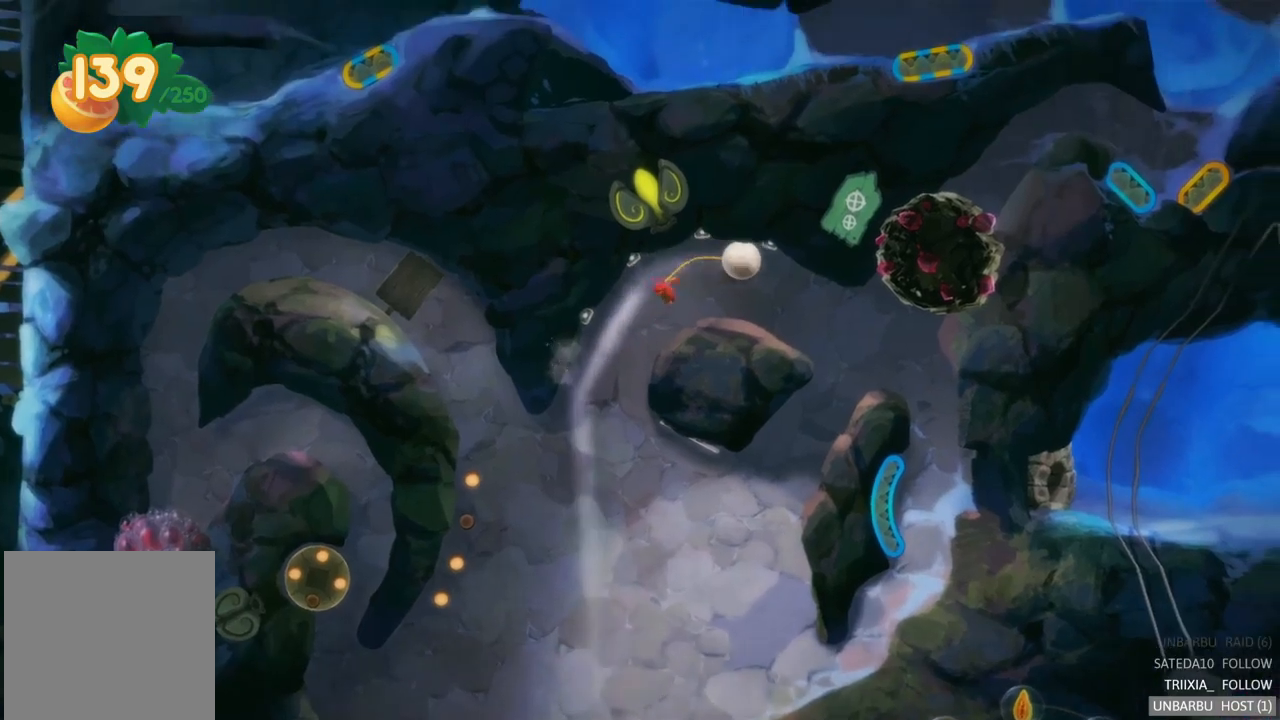
{"buttons": [], "left_stick": "center", "right_stick": "center", "events": [[84, "R2", "up"]]}
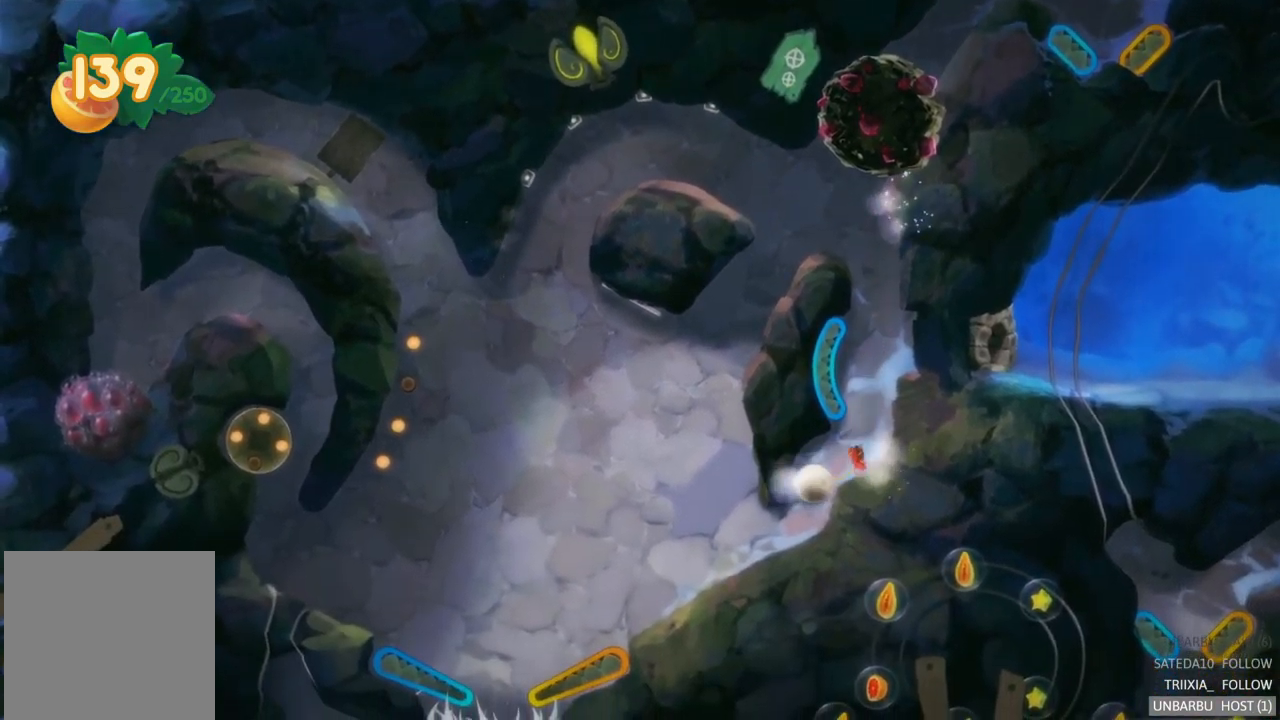
{"buttons": [], "left_stick": "left", "right_stick": "center", "events": [[234, "left_stick", "left"]]}
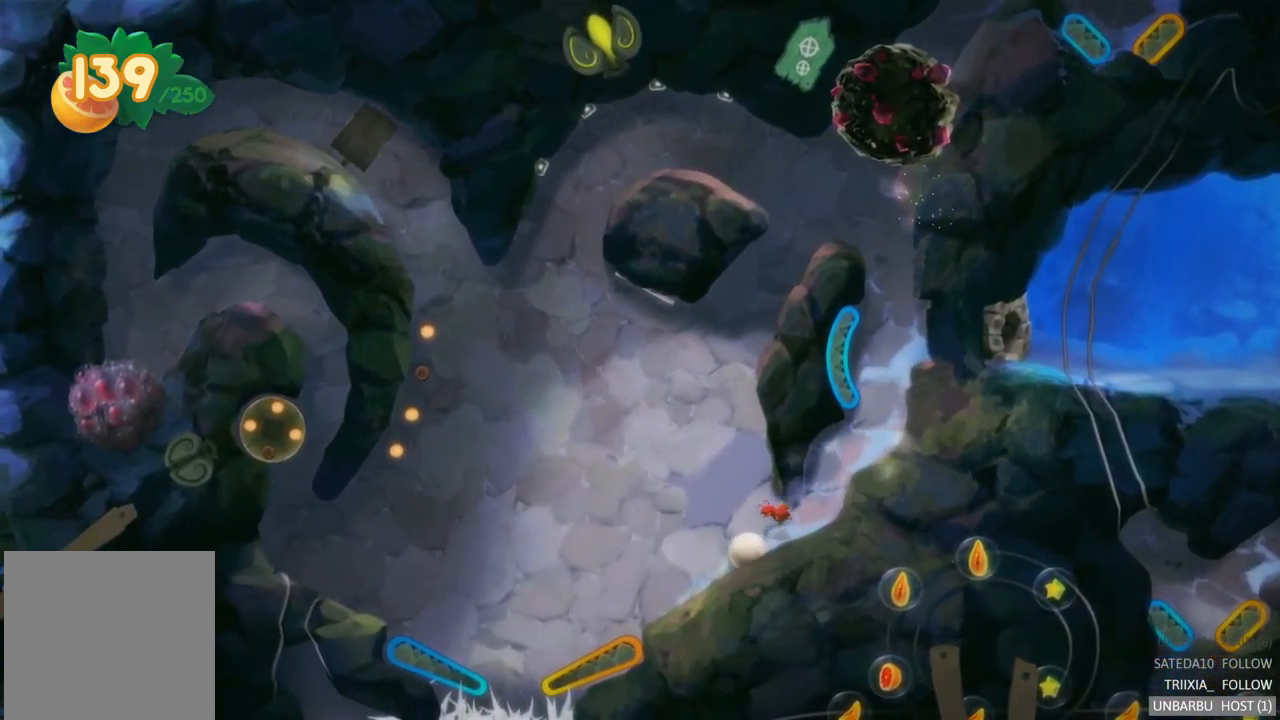
{"buttons": [], "left_stick": "left", "right_stick": "center", "events": []}
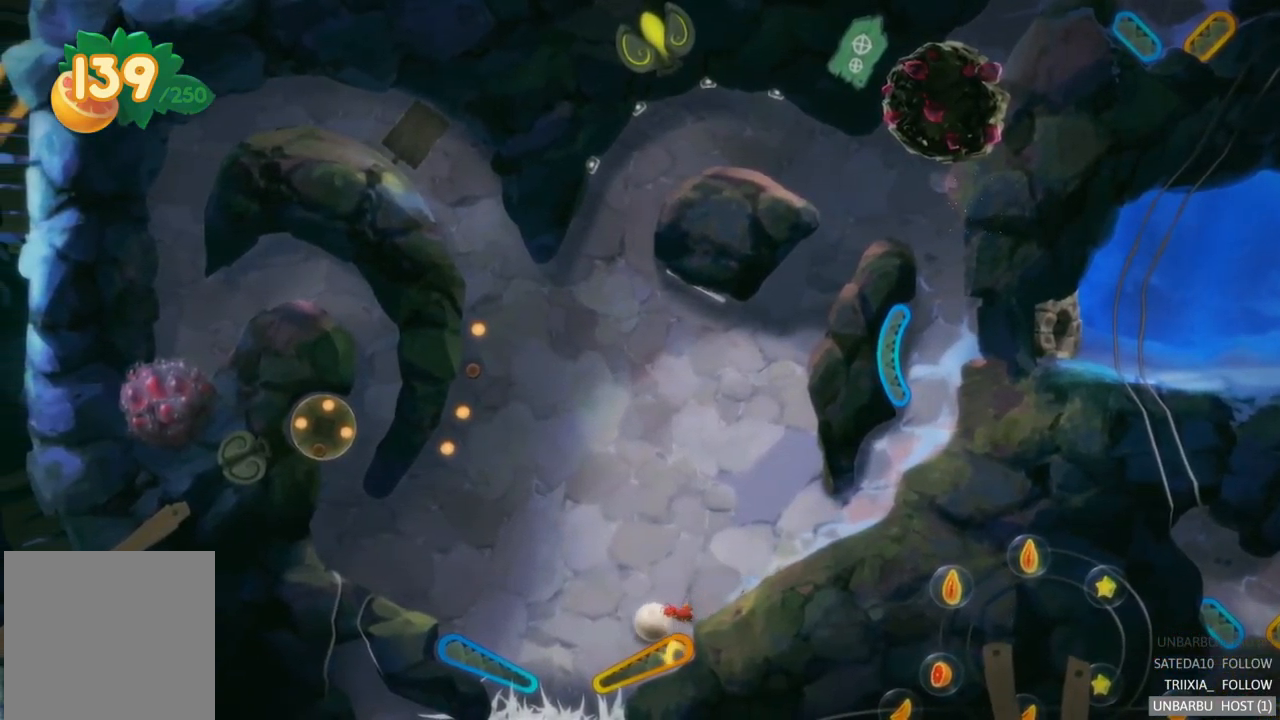
{"buttons": ["R2"], "left_stick": "center", "right_stick": "center", "events": [[117, "R2", "down"], [267, "left_stick", "center"]]}
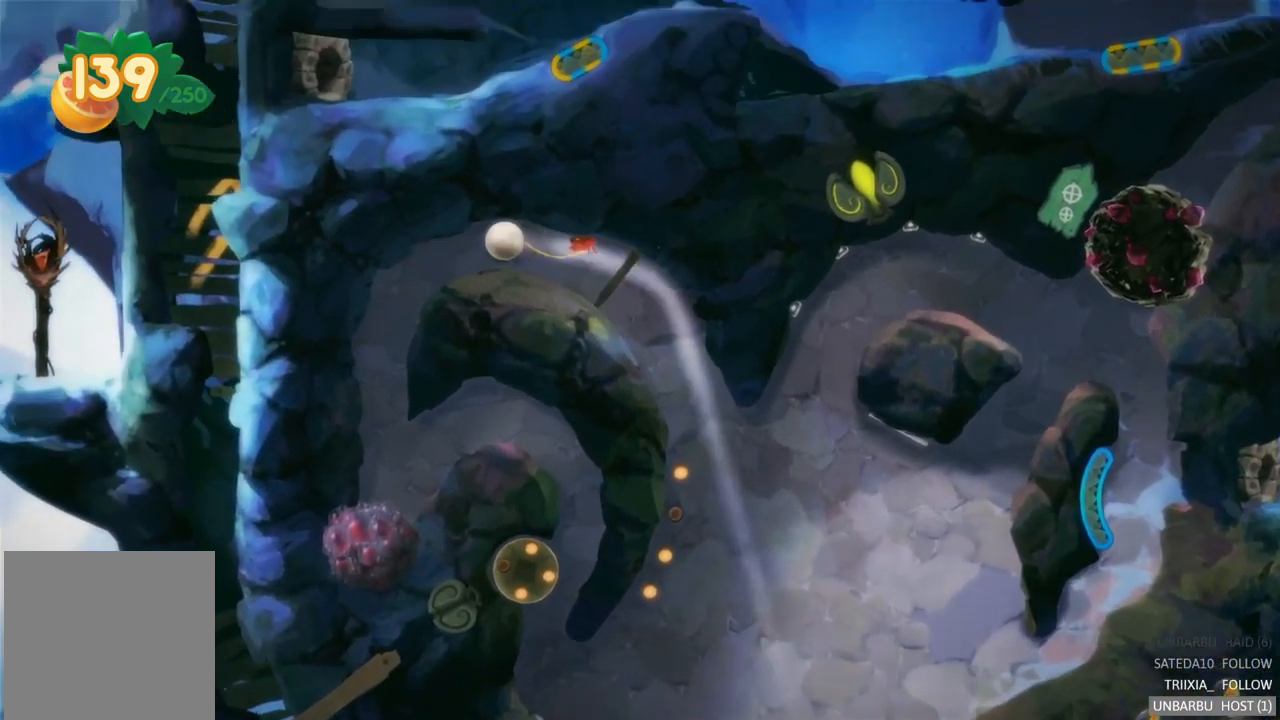
{"buttons": [], "left_stick": "center", "right_stick": "center", "events": [[150, "R2", "up"]]}
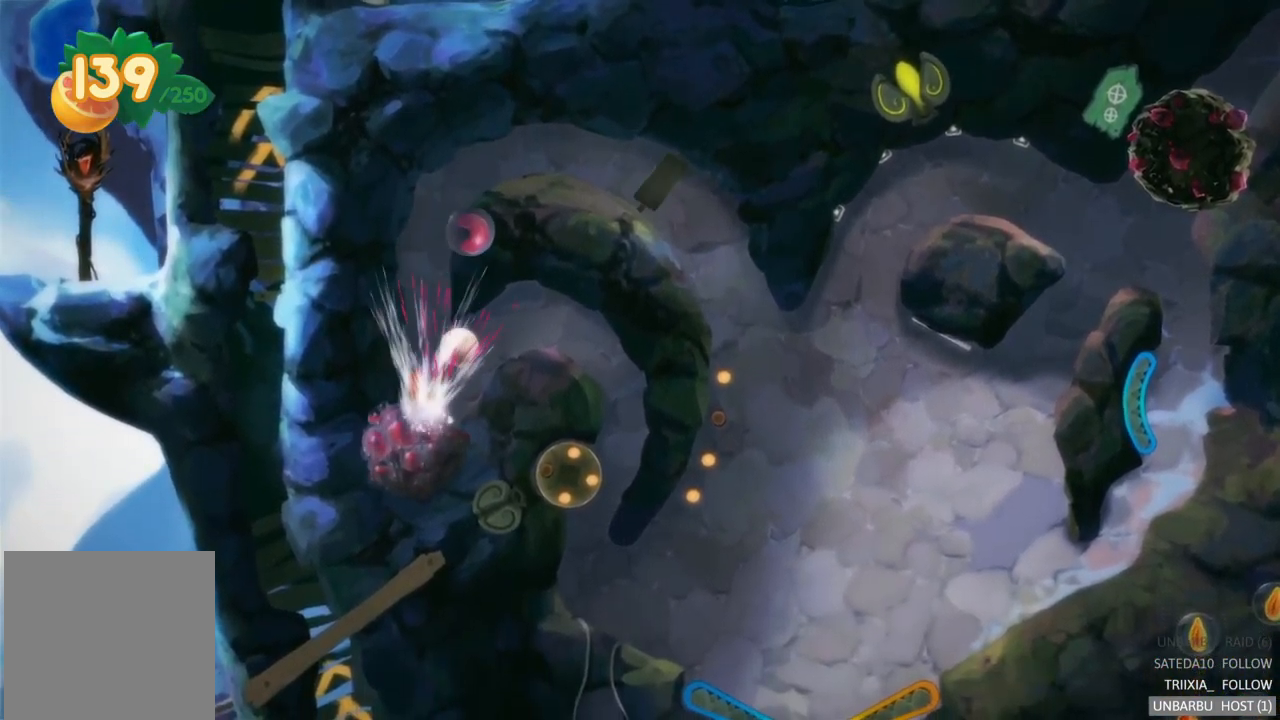
{"buttons": [], "left_stick": "center", "right_stick": "center", "events": []}
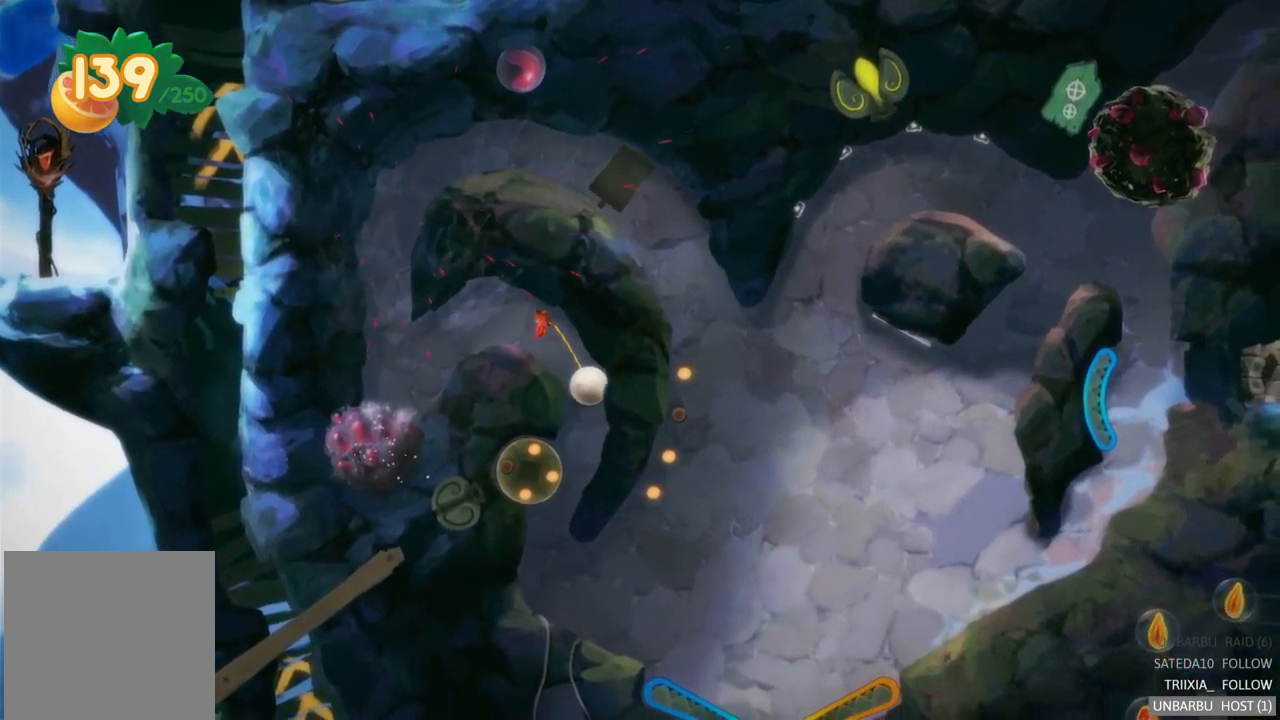
{"buttons": [], "left_stick": "center", "right_stick": "center", "events": []}
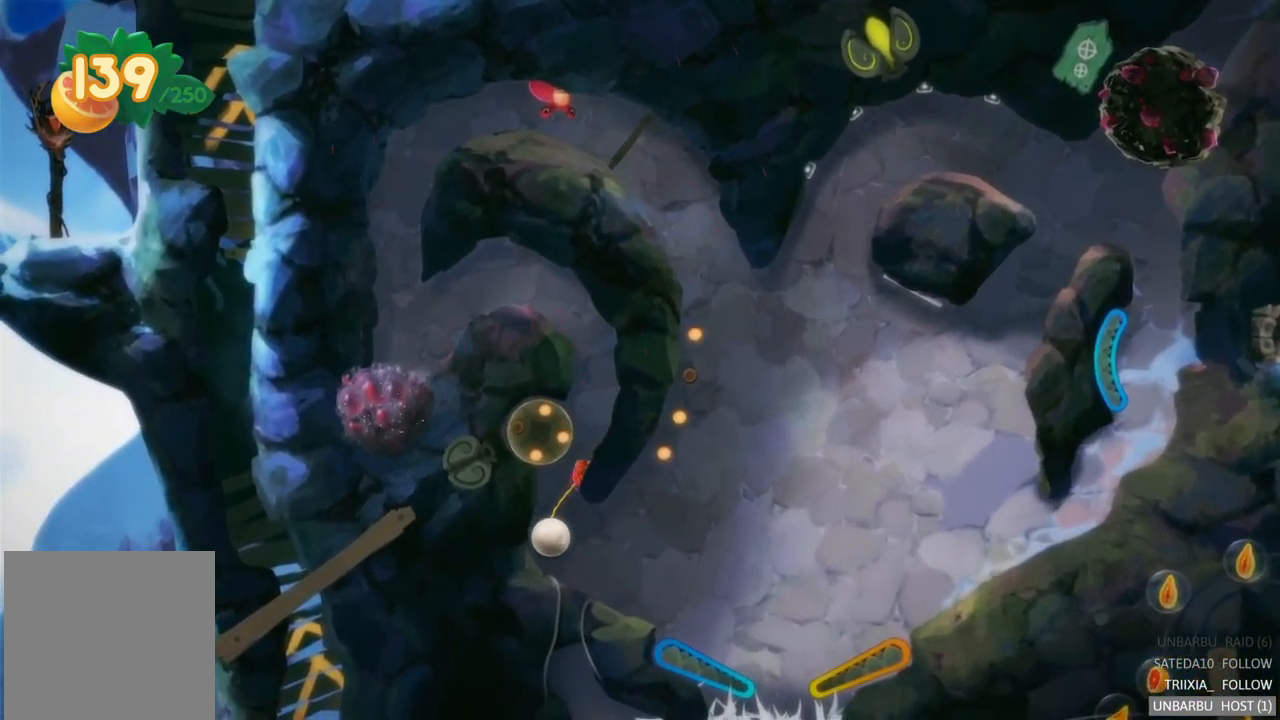
{"buttons": [], "left_stick": "center", "right_stick": "center", "events": []}
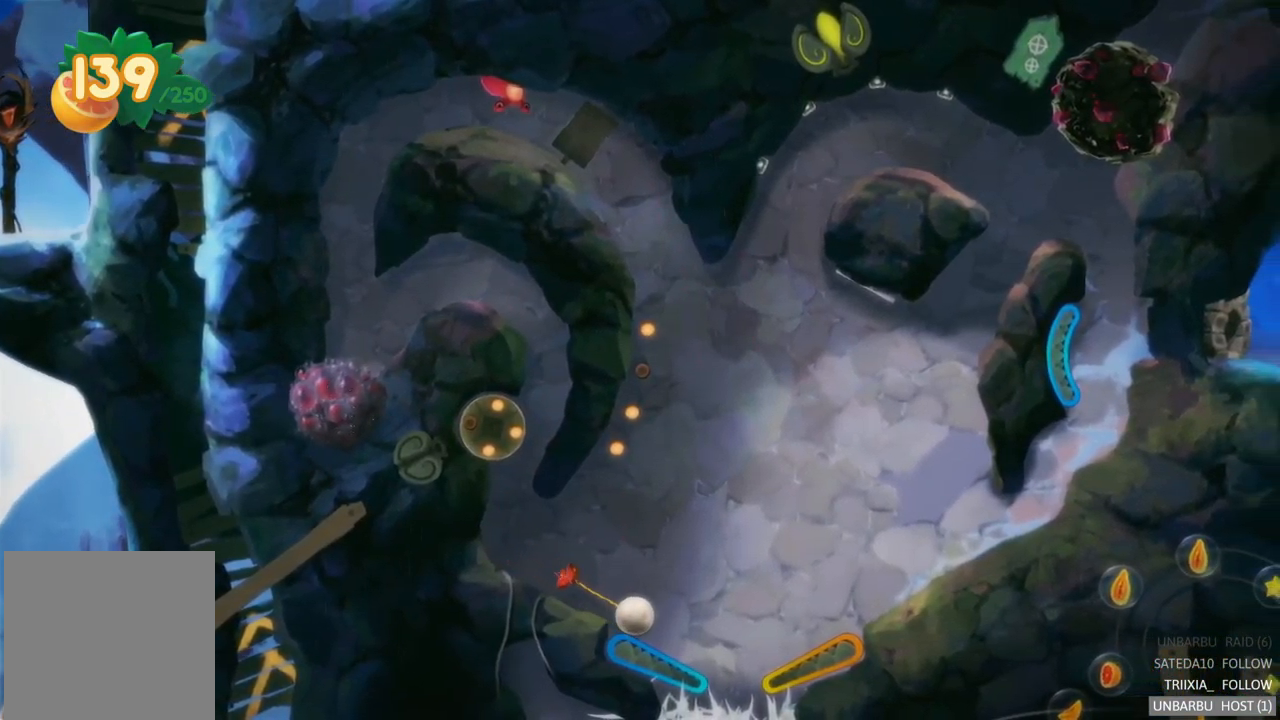
{"buttons": ["L2"], "left_stick": "center", "right_stick": "center", "events": [[84, "L2", "down"]]}
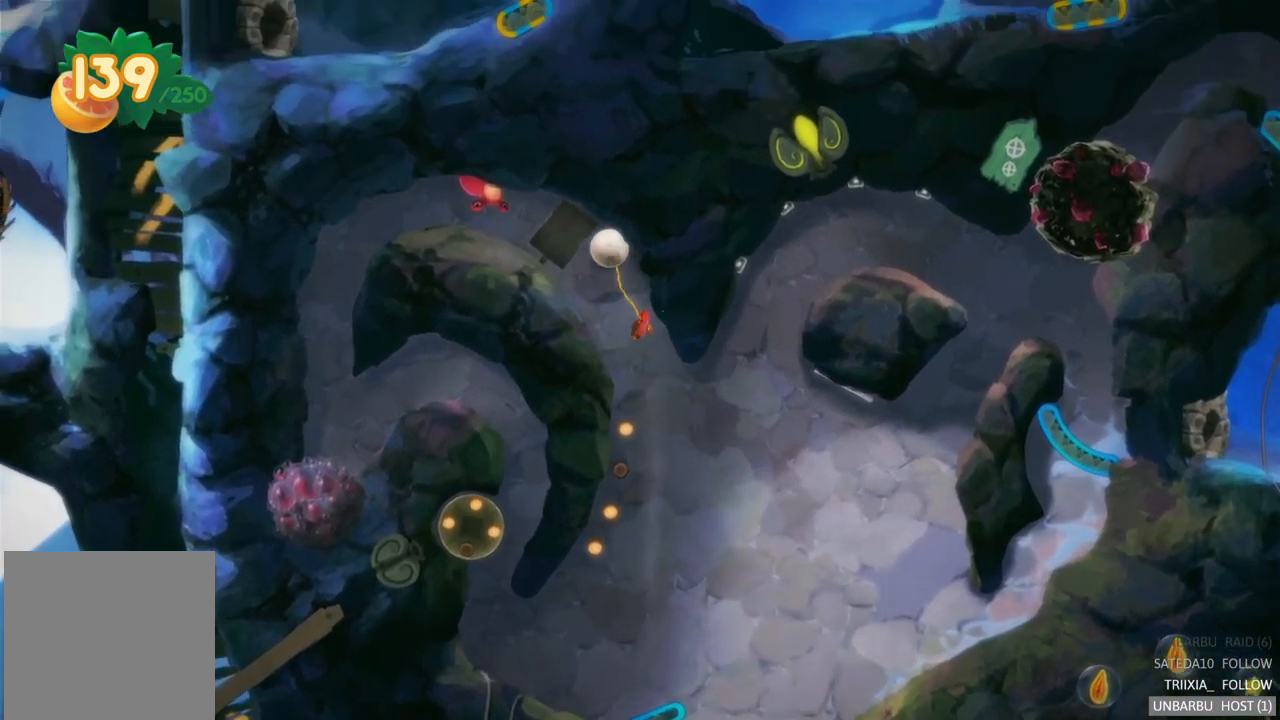
{"buttons": ["R2"], "left_stick": "center", "right_stick": "center", "events": [[150, "L2", "up"], [250, "R2", "down"], [267, "L2", "down"], [450, "L2", "up"]]}
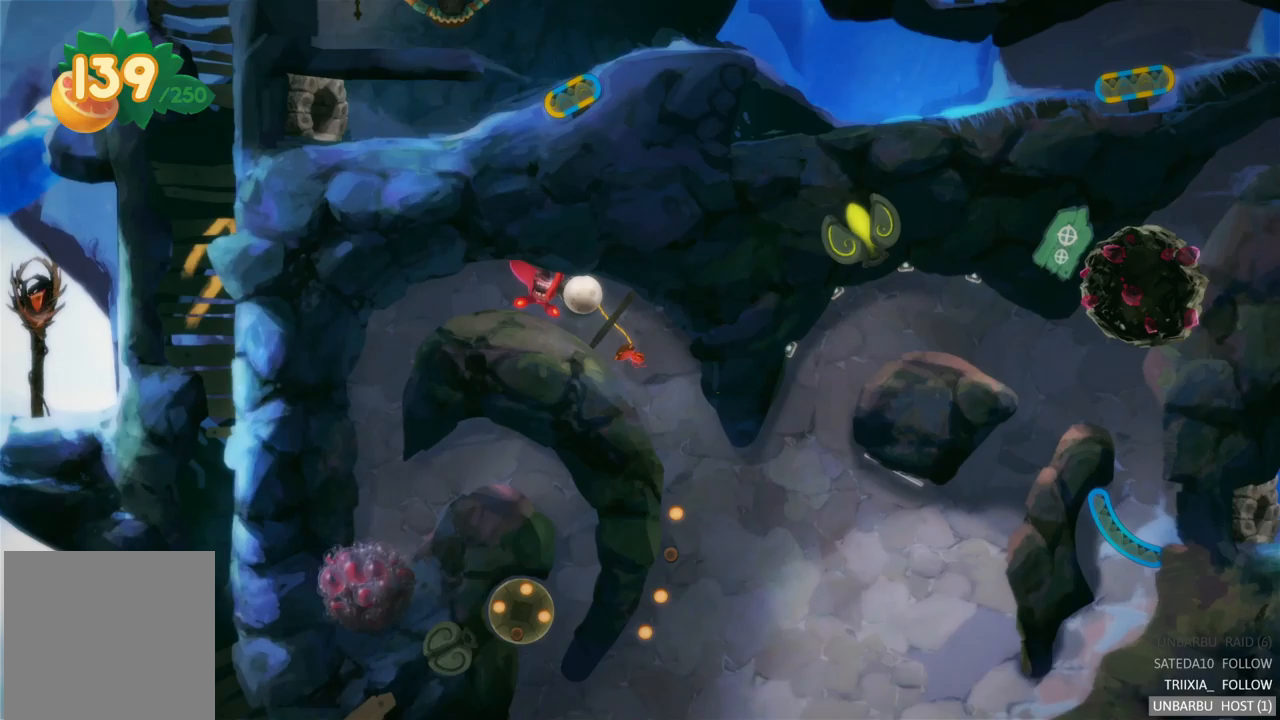
{"buttons": [], "left_stick": "center", "right_stick": "center", "events": [[500, "R2", "up"]]}
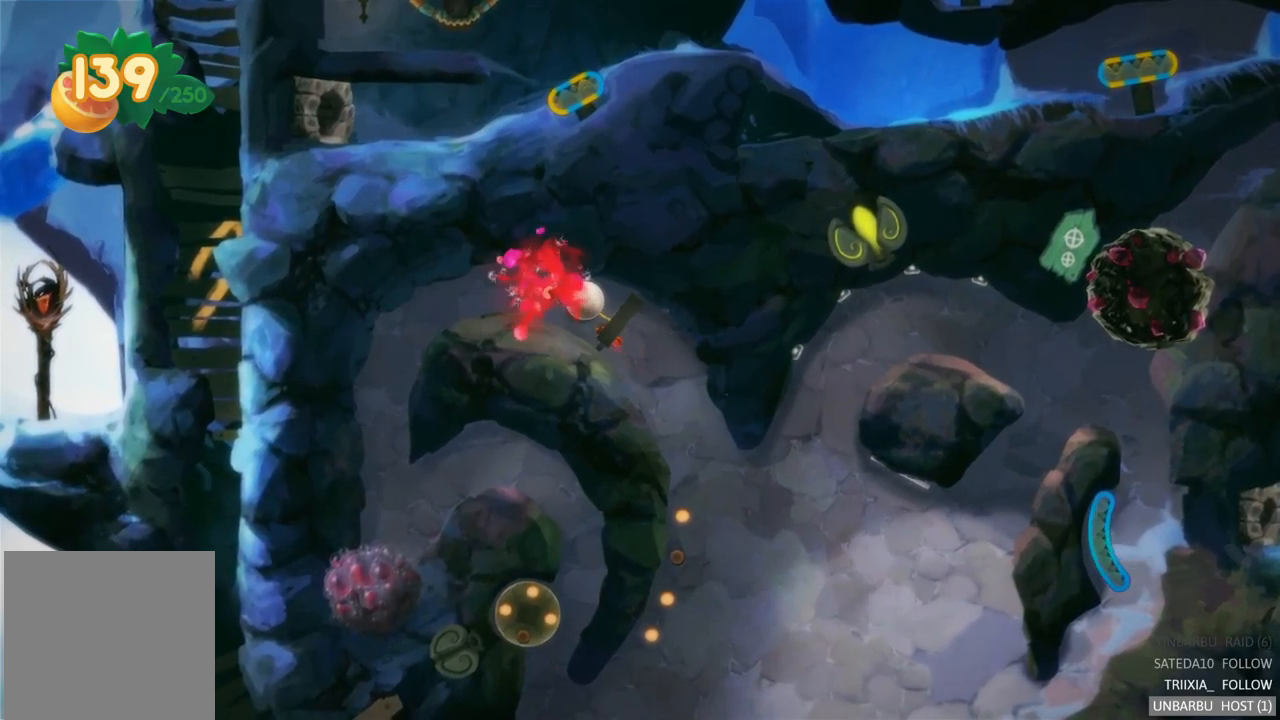
{"buttons": [], "left_stick": "center", "right_stick": "center", "events": []}